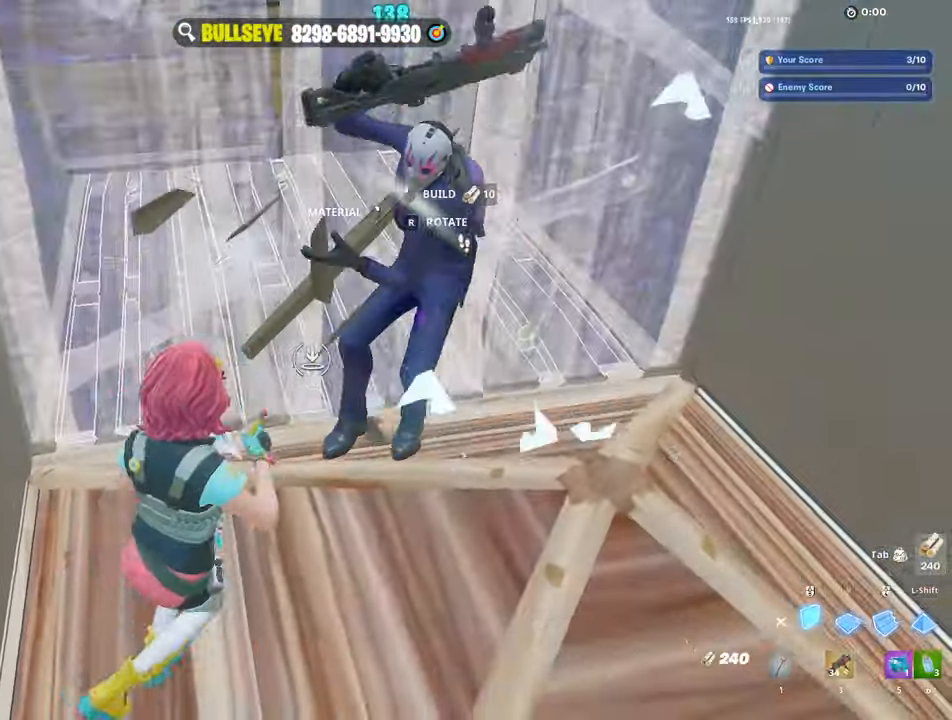
Gameplay with keyboard and mouse; each line is a JSON object with the keys and mouse buttons held at the frame after it. "events" lists presses ("down") and releases ("up") of "1", "2", "3", "4", "5", "a", "alt", "c", "caps_lock", "ctrl", "d", "e", "f", "g", "q", "r", "s", "shift", "space", "t", "tab", "v", "w", "x", "z", "mouse_left", "mouse_wheel" and "mouse_right" between this image and that frame as [ms after this image, input, new state], when the widget could be followed in between. "mouse_left", "mouse_wheel", "mouse_right" = the "left", "wheel", "right" buttons of the "mouse" list. No other keys are recorded. "wheel" means that the mouse wheel is clicked or scrolled. "mouse_move" is the direction in which the mouse moves at that frame (one of eight, or "still"), when it could be read.
{"keys": ["a"], "mouse": [], "mouse_move": "left", "events": [[17, "d", "up"], [117, "3", "down"], [167, "3", "up"], [250, "a", "down"], [250, "e", "down"], [250, "mouse_left", "down"], [350, "e", "up"], [350, "mouse_left", "up"], [350, "s", "up"]]}
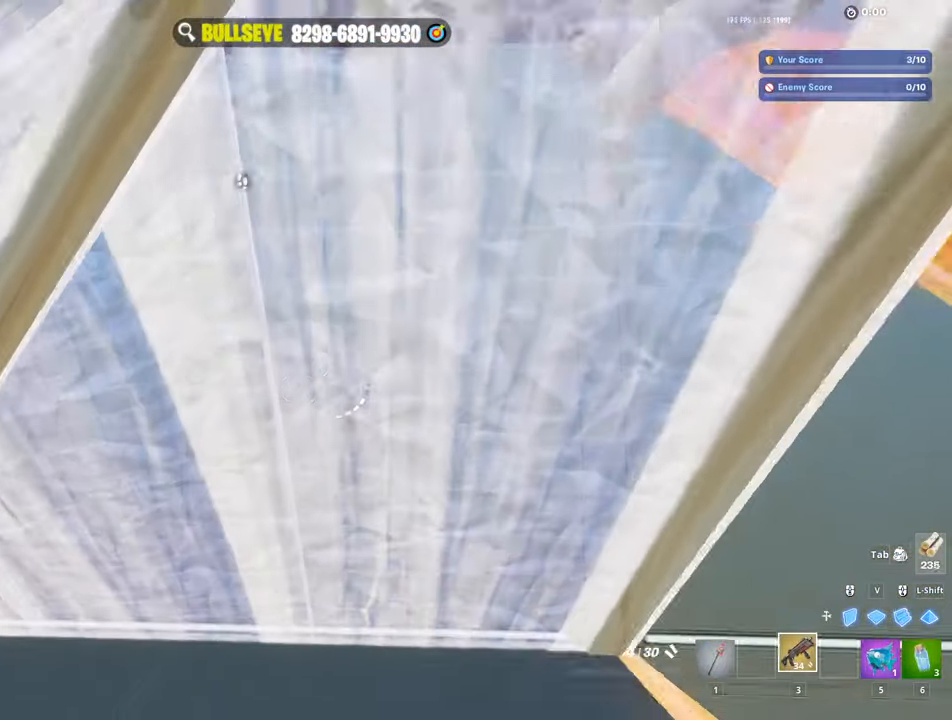
{"keys": [], "mouse": [], "mouse_move": "left", "events": [[33, "a", "up"]]}
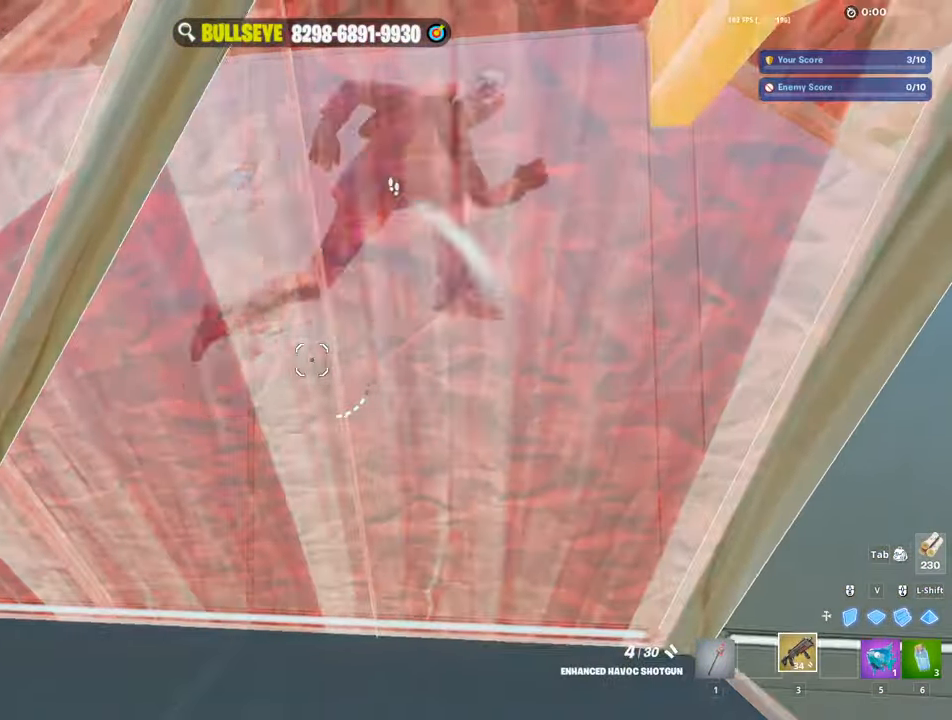
{"keys": [], "mouse": [], "mouse_move": "right", "events": [[50, "mouse_wheel", "down"], [100, "d", "down"], [150, "mouse_wheel", "up"], [383, "d", "up"]]}
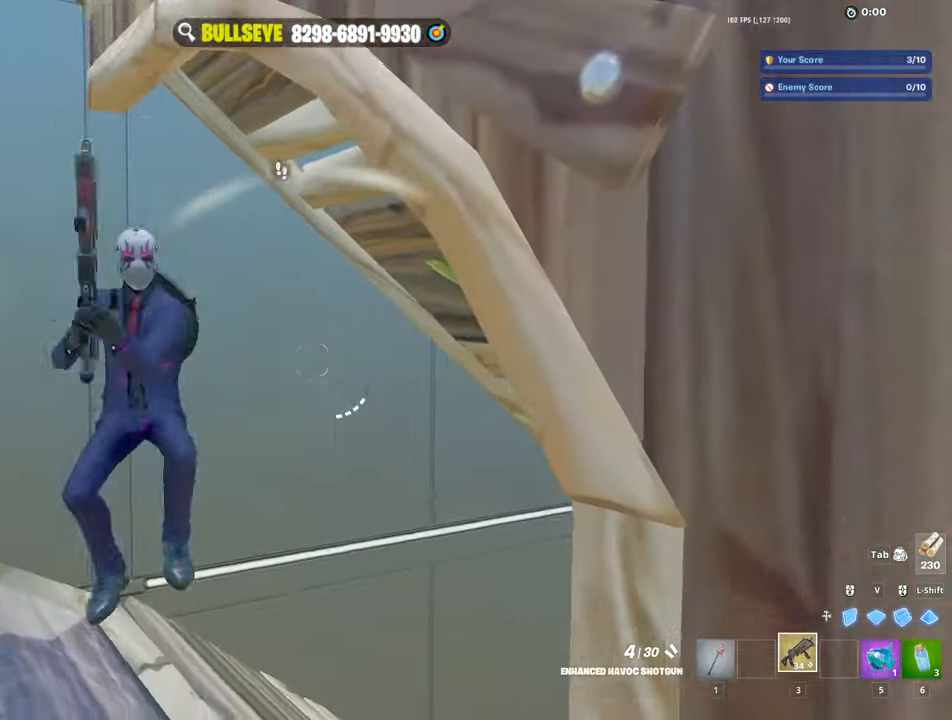
{"keys": ["a"], "mouse": [], "mouse_move": "down", "events": [[17, "a", "down"], [117, "mouse_left", "down"], [217, "mouse_left", "up"]]}
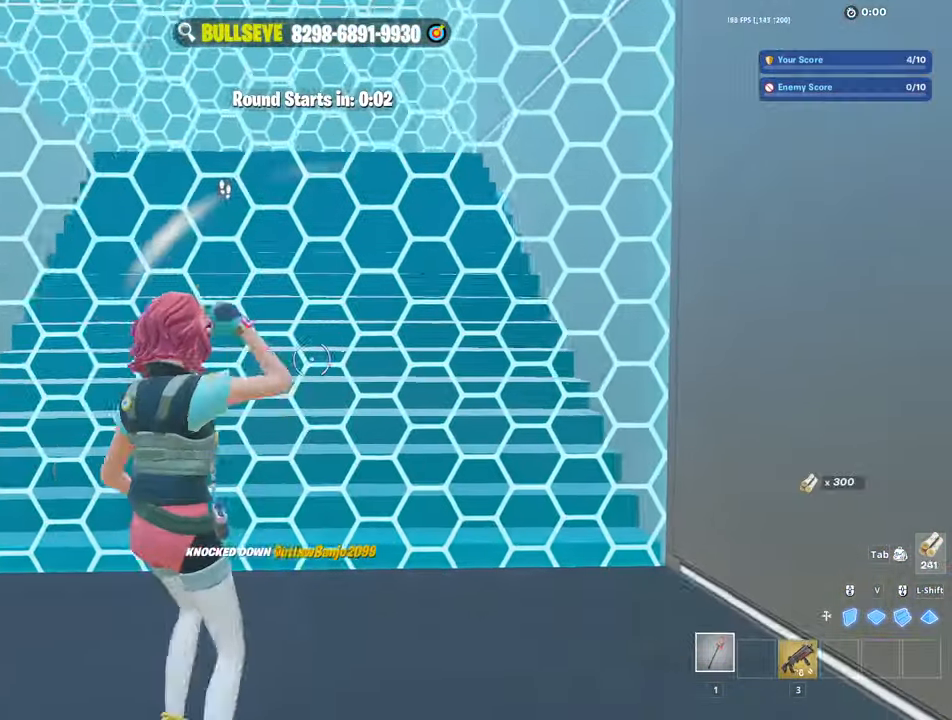
{"keys": ["d", "space"], "mouse": ["left"], "mouse_move": "still", "events": [[183, "a", "up"], [183, "w", "down"], [233, "w", "up"], [267, "d", "down"], [317, "mouse_left", "down"], [367, "space", "down"]]}
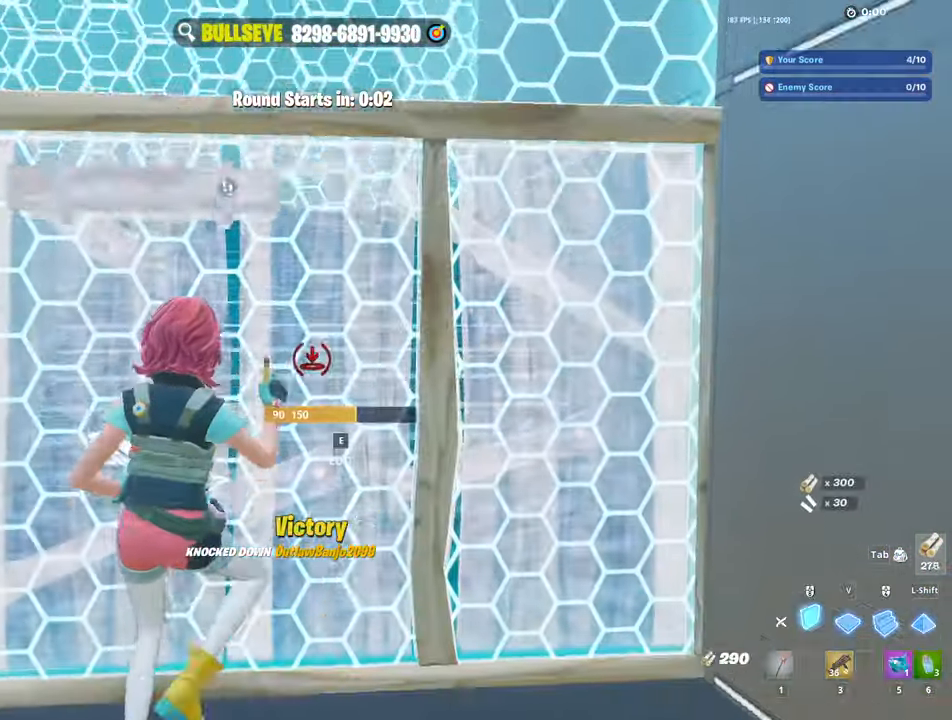
{"keys": ["w"], "mouse": [], "mouse_move": "right", "events": [[17, "d", "up"], [17, "space", "up"], [17, "w", "down"], [200, "d", "down"], [333, "d", "up"], [483, "mouse_left", "up"]]}
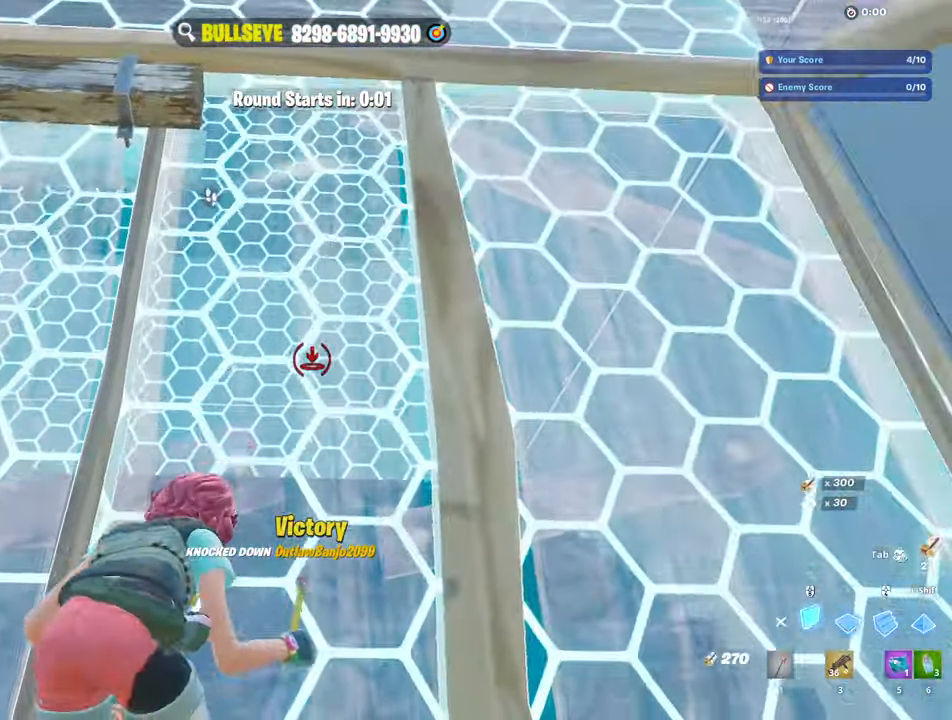
{"keys": ["a"], "mouse": ["left"], "mouse_move": "down-left", "events": [[117, "w", "up"], [250, "s", "down"], [350, "e", "down"], [433, "a", "down"], [433, "e", "up"], [433, "mouse_left", "down"], [433, "s", "up"]]}
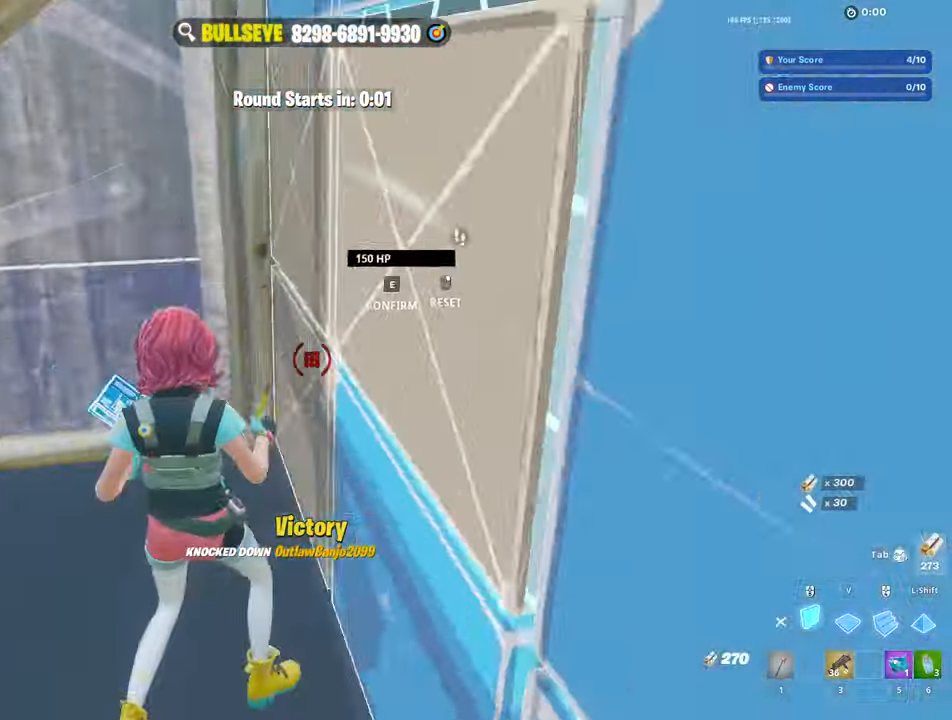
{"keys": ["v", "w"], "mouse": ["left"], "mouse_move": "still", "events": [[133, "mouse_left", "up"], [183, "w", "down"], [217, "mouse_left", "down"], [217, "v", "down"], [267, "a", "up"], [317, "v", "up"], [367, "shift", "down"], [467, "shift", "up"], [467, "v", "down"]]}
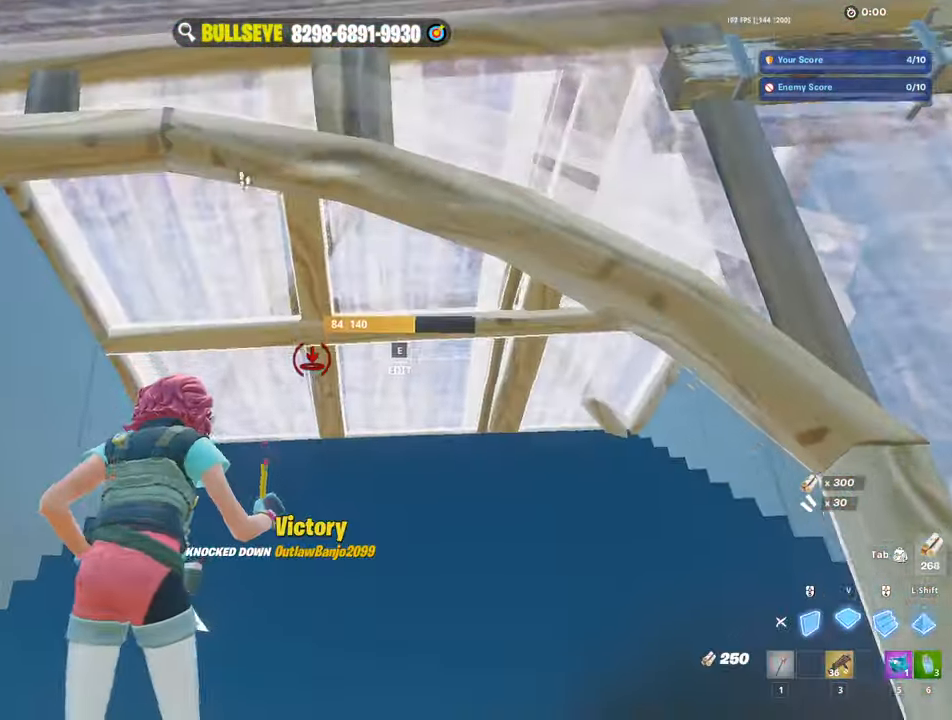
{"keys": ["e", "w"], "mouse": ["left"], "mouse_move": "right", "events": [[50, "shift", "down"], [100, "v", "up"], [150, "mouse_left", "up"], [150, "shift", "up"], [250, "e", "down"], [250, "mouse_left", "down"], [333, "e", "up"], [333, "mouse_left", "up"], [433, "e", "down"], [483, "mouse_left", "down"]]}
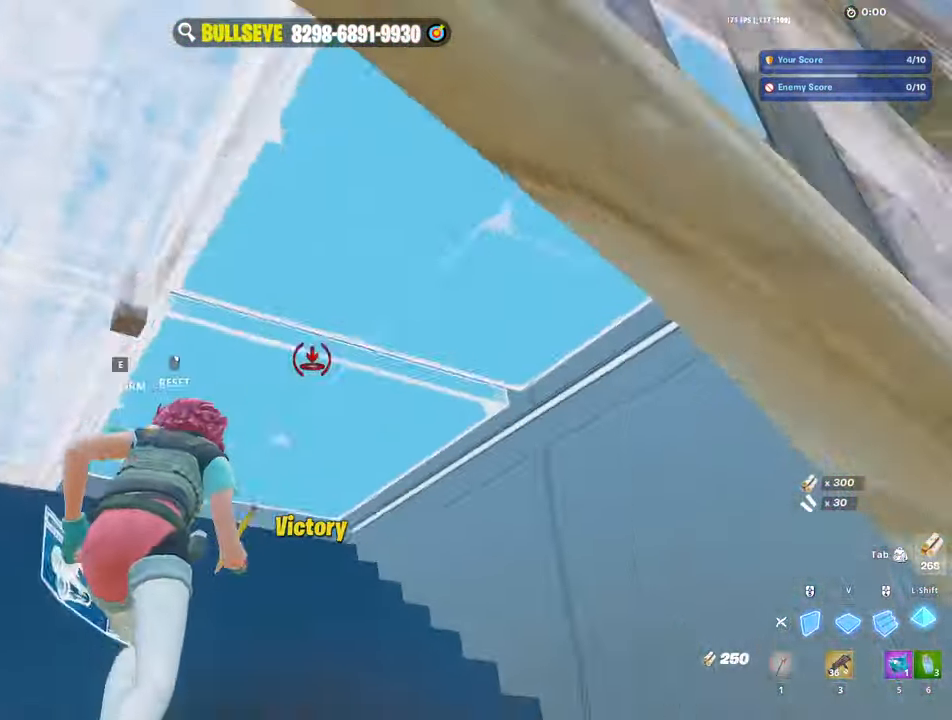
{"keys": ["d", "w"], "mouse": [], "mouse_move": "down", "events": [[83, "e", "up"], [217, "mouse_left", "up"], [300, "e", "down"], [300, "mouse_left", "down"], [350, "e", "up"], [450, "mouse_left", "up"], [484, "d", "down"]]}
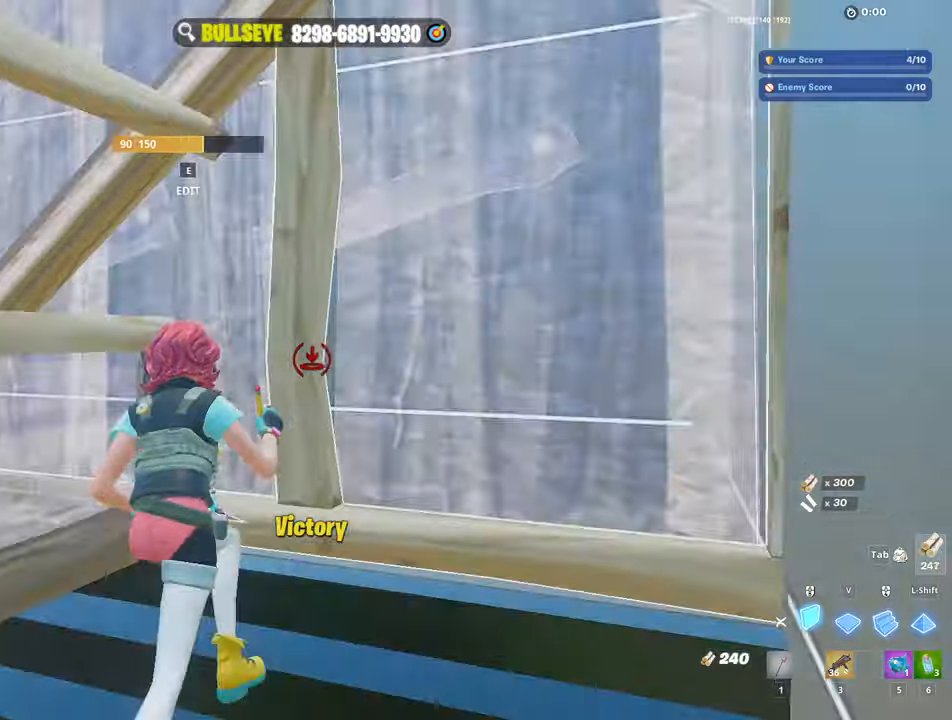
{"keys": ["d"], "mouse": ["left"], "mouse_move": "left", "events": [[34, "mouse_left", "down"], [100, "mouse_left", "up"], [100, "w", "up"], [134, "d", "up"], [184, "a", "down"], [234, "e", "down"], [317, "e", "up"], [317, "mouse_left", "down"], [500, "a", "up"], [500, "d", "down"]]}
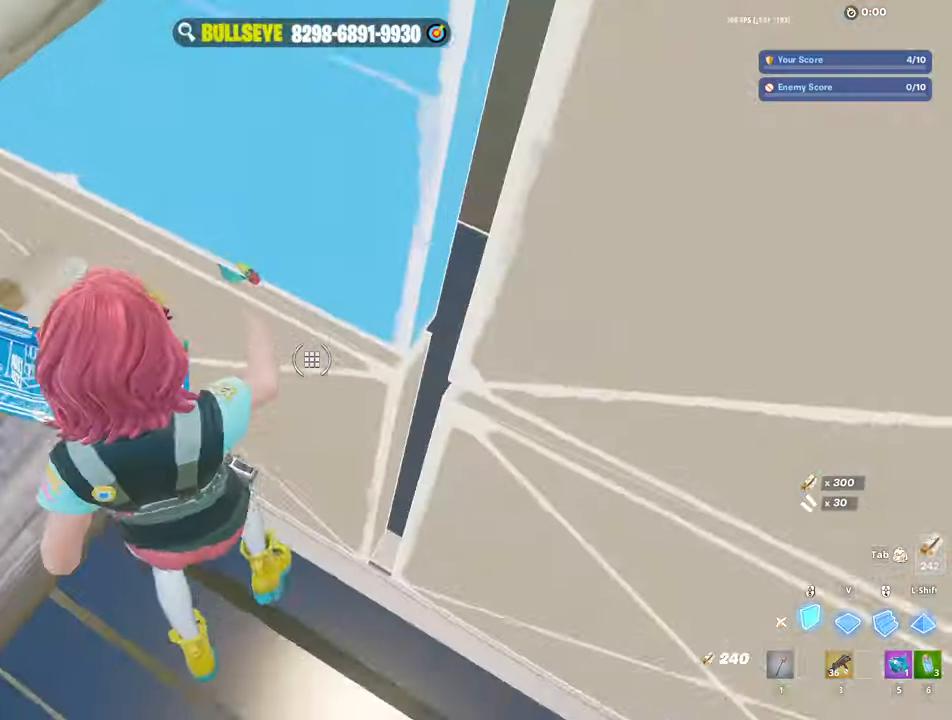
{"keys": ["d", "w"], "mouse": ["left"], "mouse_move": "still", "events": [[100, "mouse_left", "up"], [100, "v", "down"], [150, "mouse_left", "down"], [150, "w", "down"], [200, "v", "up"]]}
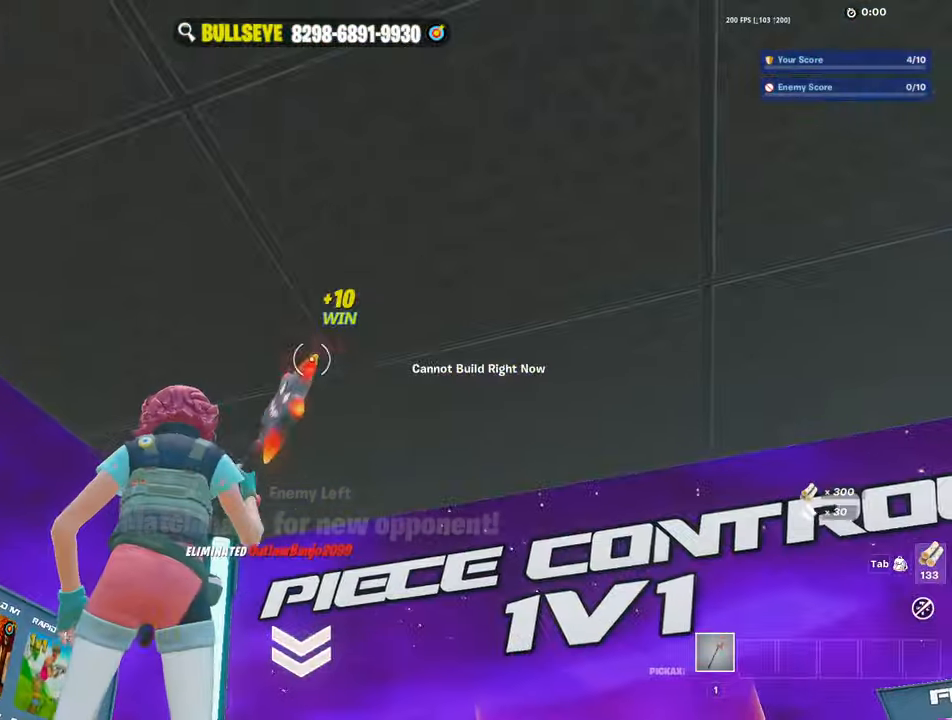
{"keys": [], "mouse": [], "mouse_move": "still", "events": [[67, "d", "up"], [167, "w", "up"], [217, "mouse_left", "up"], [350, "w", "down"], [500, "w", "up"]]}
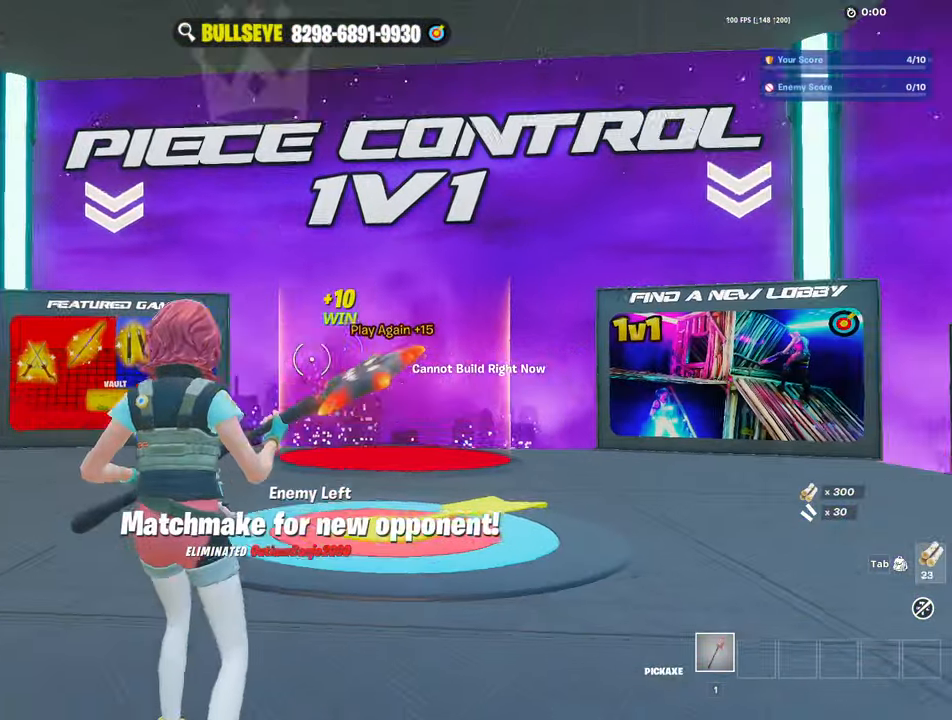
{"keys": [], "mouse": [], "mouse_move": "down-right", "events": [[317, "alt", "down"], [367, "tab", "down"], [450, "alt", "up"], [450, "tab", "up"]]}
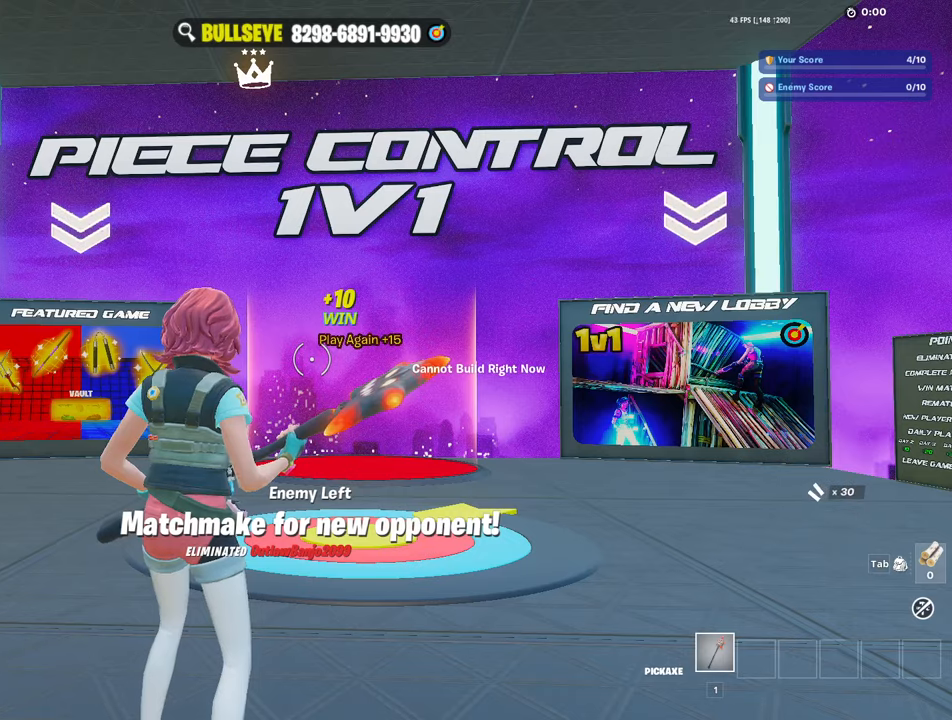
{"keys": [], "mouse": [], "mouse_move": "right", "events": []}
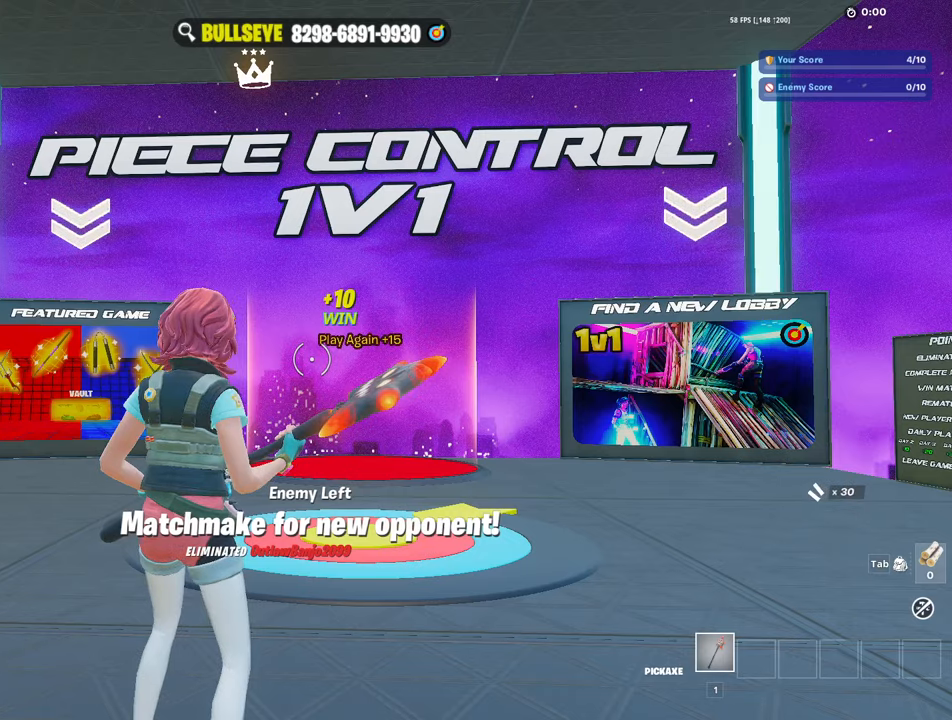
{"keys": [], "mouse": [], "mouse_move": "still", "events": [[250, "mouse_left", "down"], [384, "mouse_left", "up"]]}
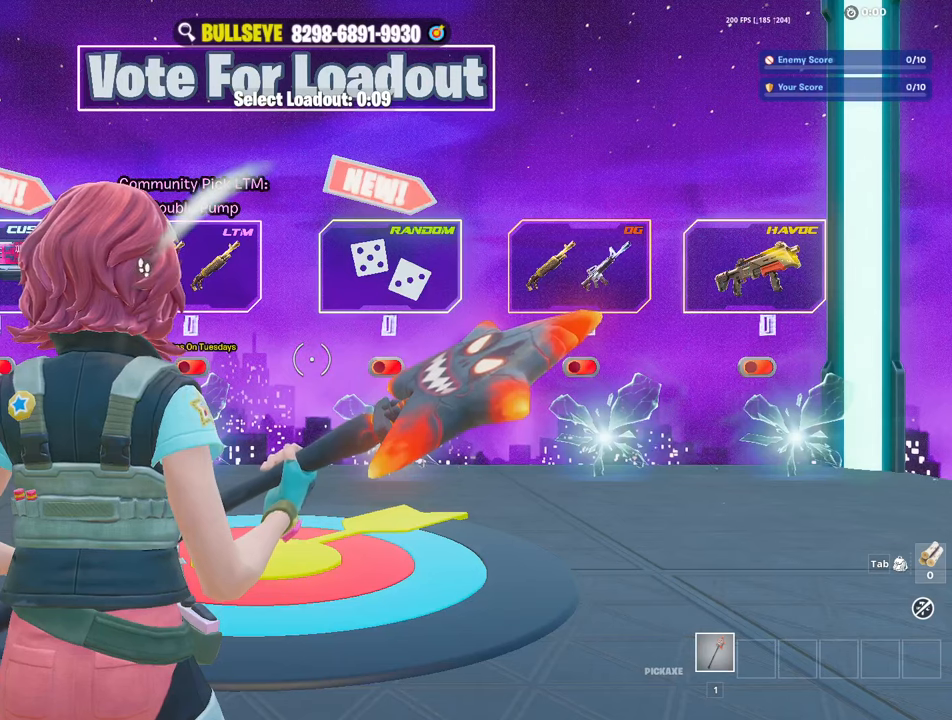
{"keys": ["alt"], "mouse": [], "mouse_move": "left", "events": [[67, "alt", "down"], [267, "tab", "down"], [417, "tab", "up"]]}
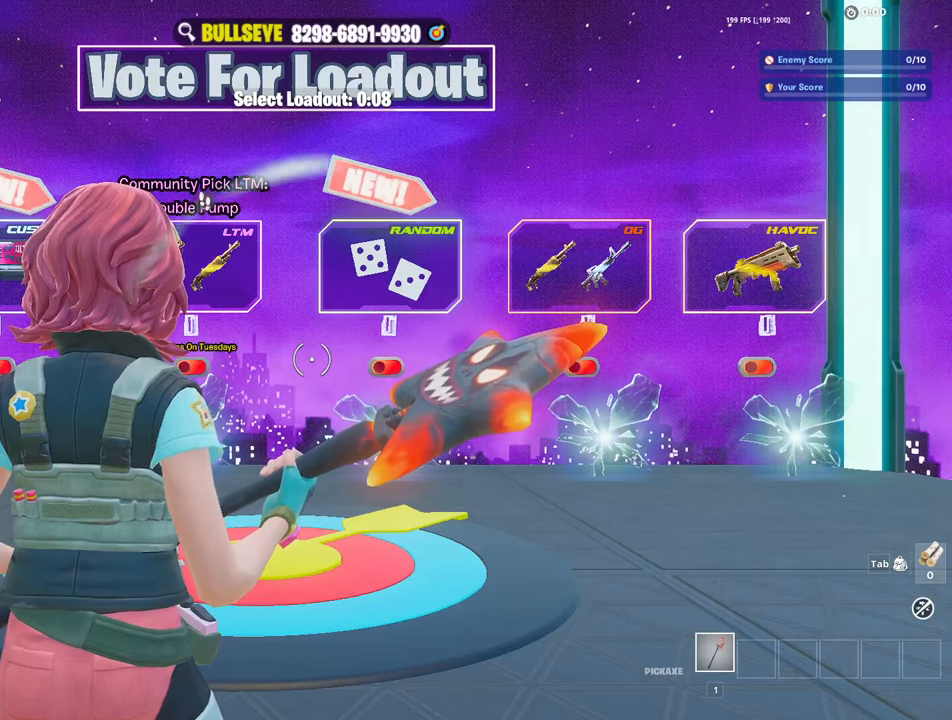
{"keys": [], "mouse": ["left"], "mouse_move": "left", "events": [[100, "alt", "up"], [500, "mouse_left", "down"]]}
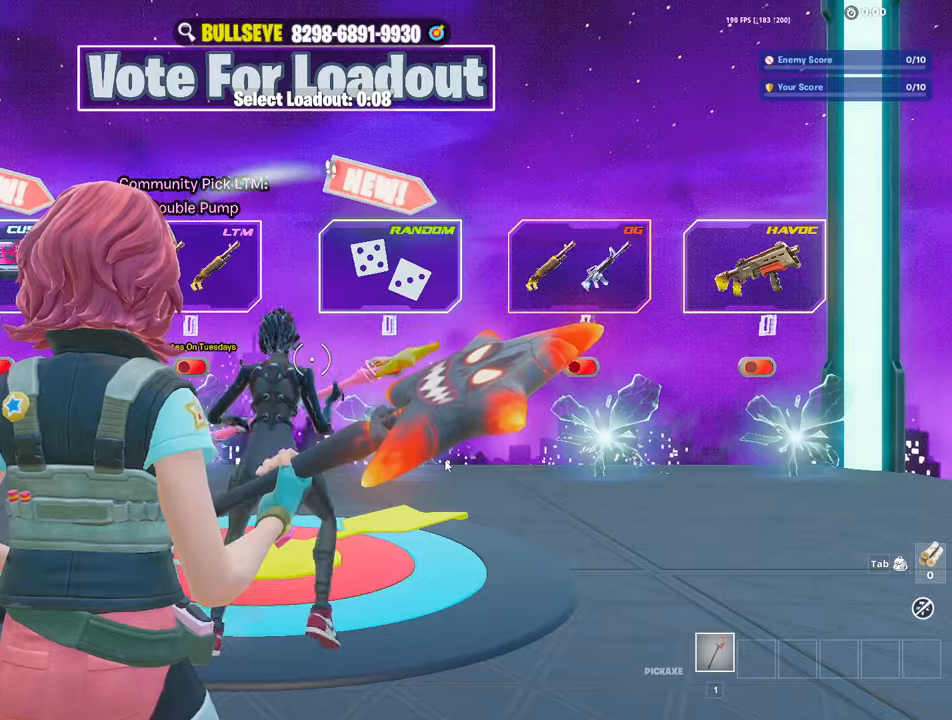
{"keys": ["d", "w"], "mouse": [], "mouse_move": "right", "events": [[100, "mouse_left", "up"], [334, "w", "down"], [434, "d", "down"]]}
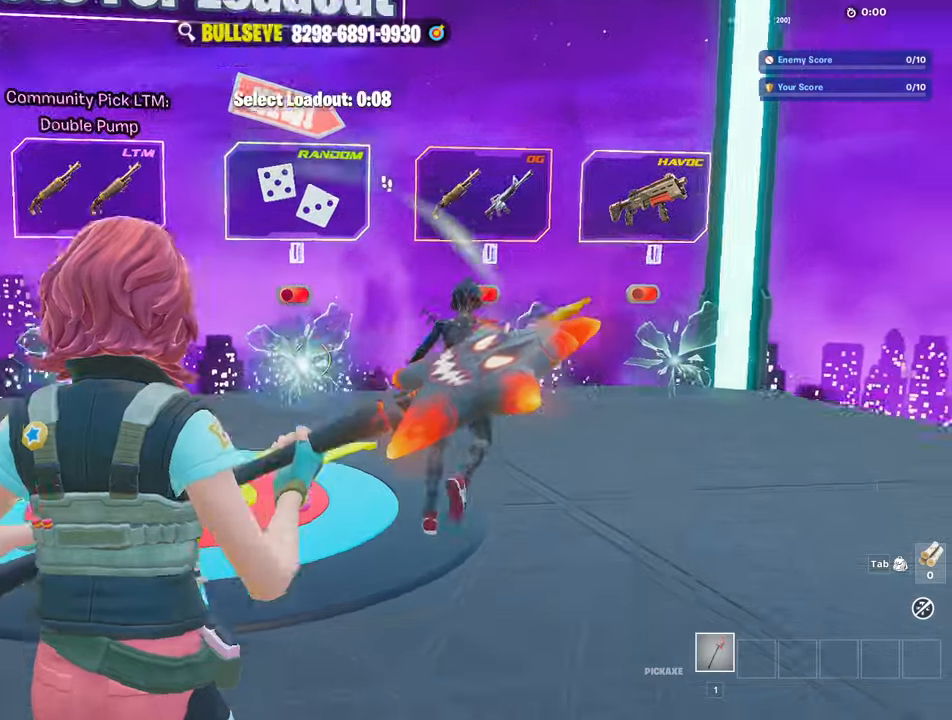
{"keys": ["d", "w"], "mouse": [], "events": [[34, "c", "down"], [167, "c", "up"], [267, "w", "up"], [450, "w", "down"]]}
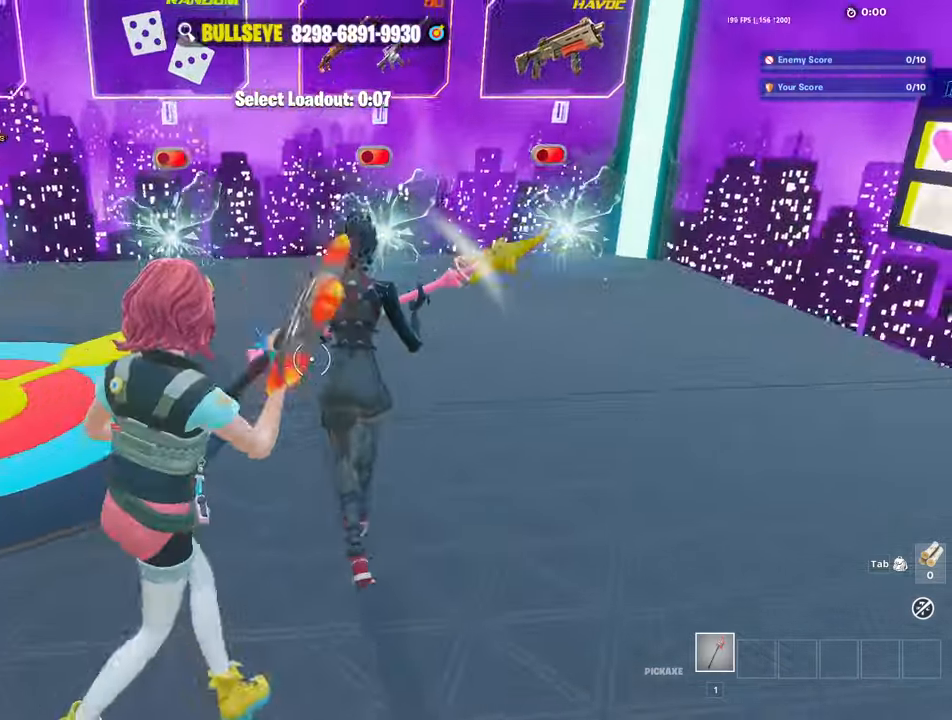
{"keys": ["c", "d"], "mouse": [], "mouse_move": "still", "events": [[134, "c", "down"], [134, "w", "up"], [234, "c", "up"], [334, "w", "down"], [417, "c", "down"], [467, "w", "up"]]}
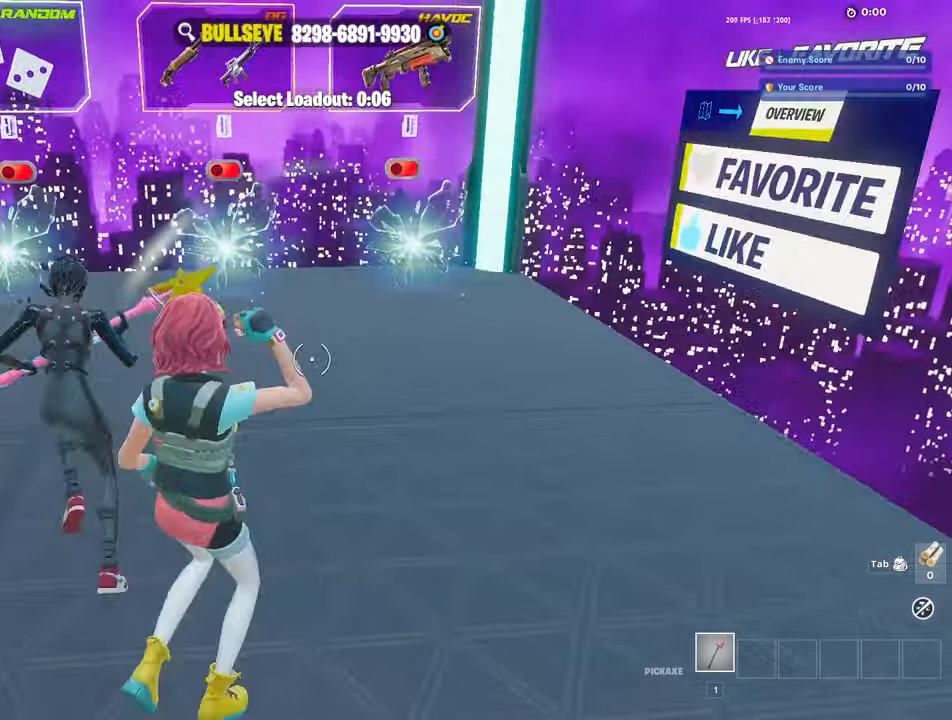
{"keys": ["a", "d", "w"], "mouse": [], "mouse_move": "left", "events": [[17, "c", "up"], [150, "c", "down"], [150, "w", "down"], [200, "c", "up"], [484, "a", "down"]]}
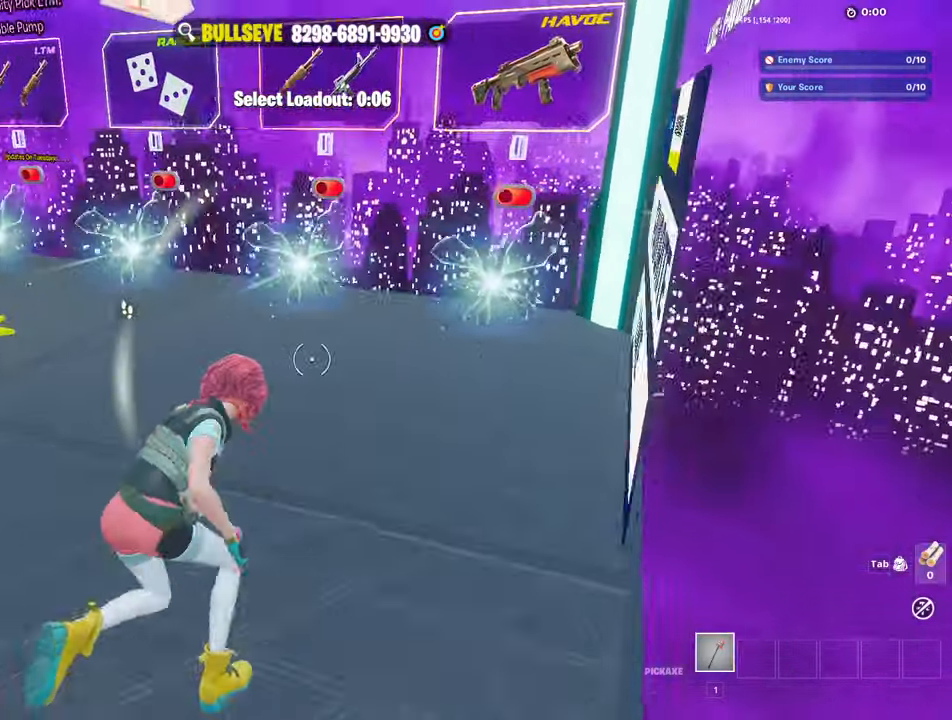
{"keys": ["a"], "mouse": [], "mouse_move": "still", "events": [[34, "d", "up"], [34, "w", "up"], [117, "mouse_left", "down"], [267, "mouse_left", "up"], [350, "mouse_left", "down"], [500, "mouse_left", "up"]]}
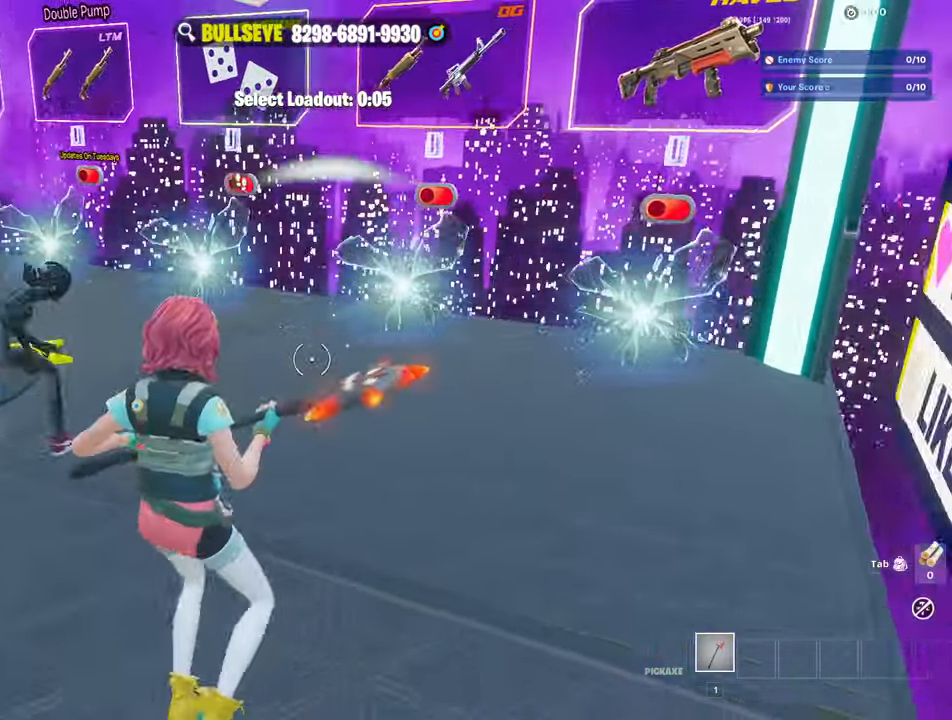
{"keys": ["w"], "mouse": [], "mouse_move": "right", "events": [[234, "w", "down"], [467, "a", "up"]]}
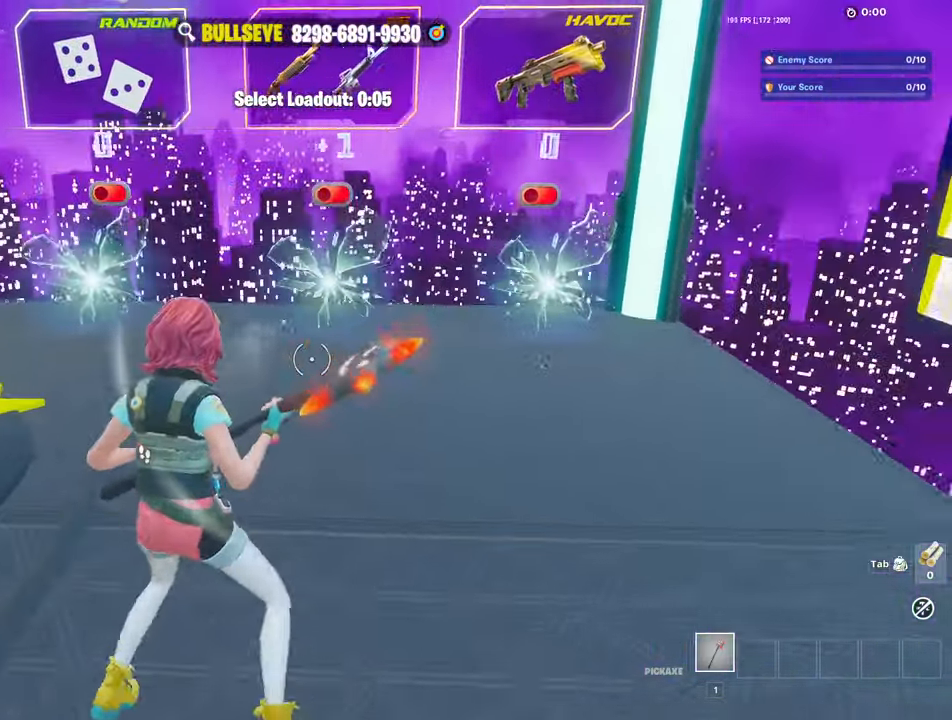
{"keys": ["d", "w"], "mouse": [], "mouse_move": "still", "events": [[384, "d", "down"]]}
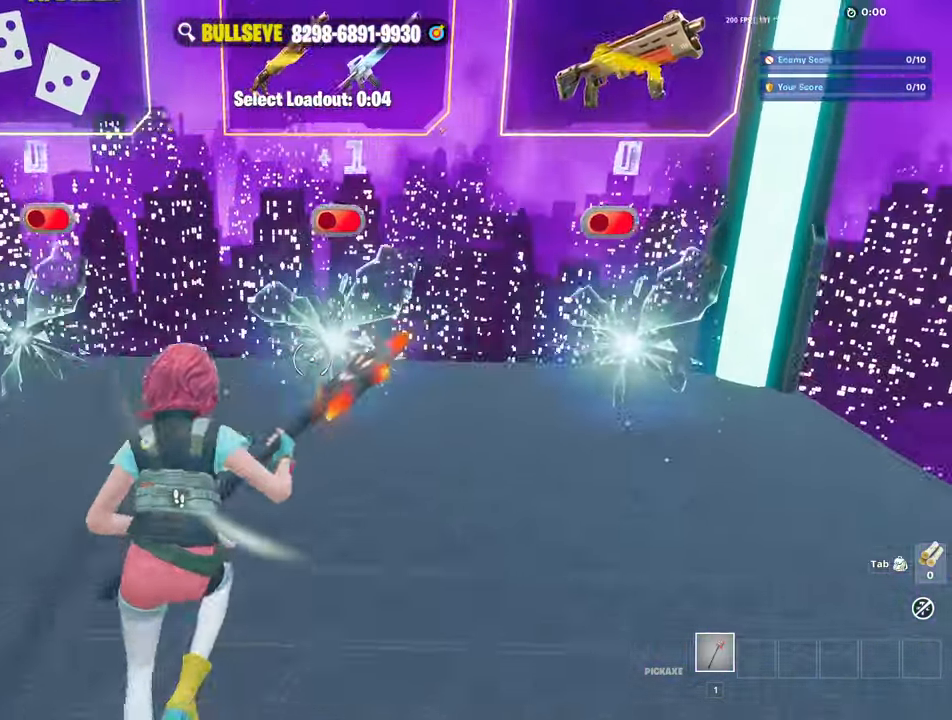
{"keys": ["w"], "mouse": [], "mouse_move": "still", "events": [[67, "c", "down"], [117, "d", "up"], [167, "c", "up"], [267, "a", "down"], [400, "a", "up"]]}
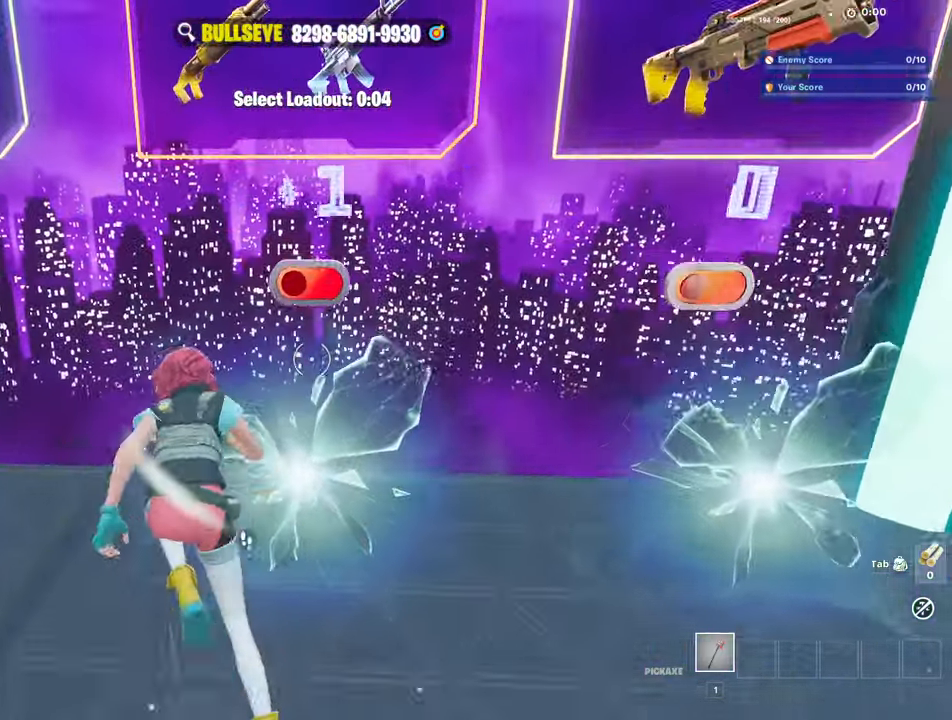
{"keys": [], "mouse": [], "mouse_move": "still", "events": [[84, "w", "up"]]}
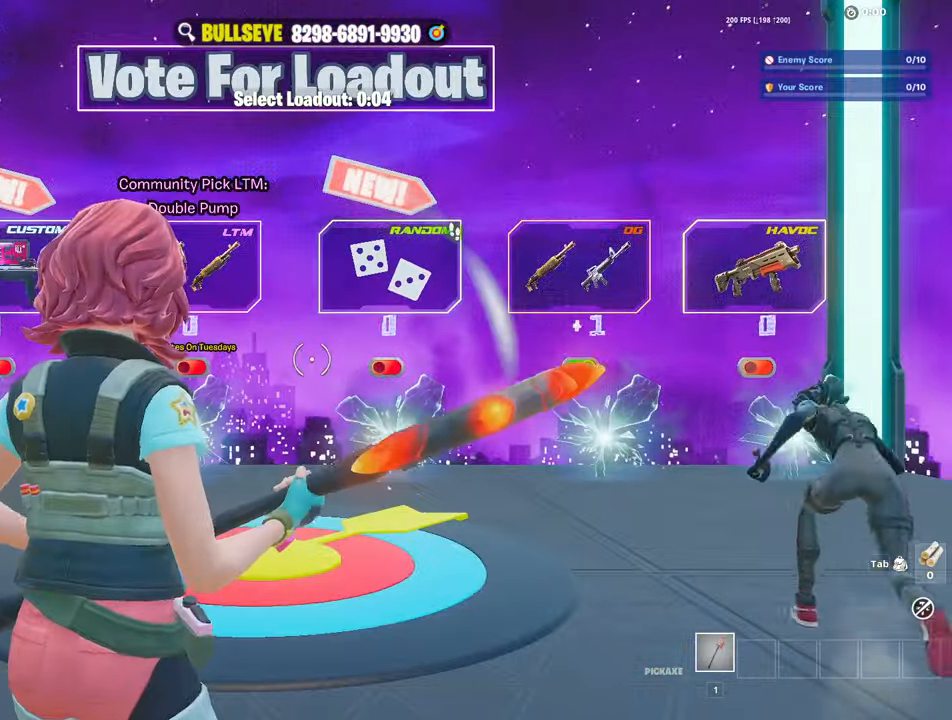
{"keys": [], "mouse": [], "mouse_move": "still", "events": []}